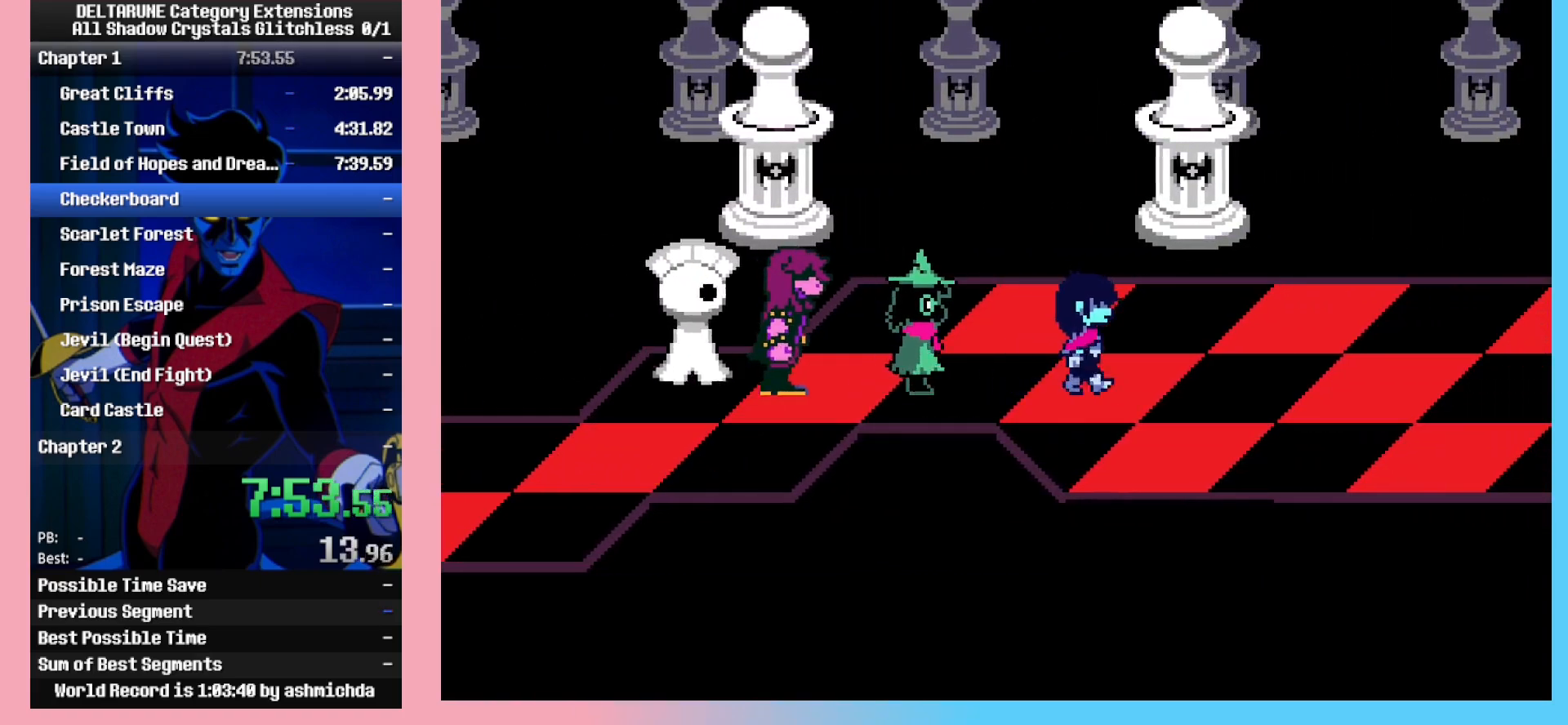
Gameplay with keyboard; each line is a JSON object with the keys held at the frame after it. "events" lists presses ("down") and releases ("up") of "c", "down", "left", "return", "right", "space", "up", "x" and "z" between this image and that frame as [ms after this image, input, new state], when the widget could be followed in between. No other keys are recorded. Mouse input is not recorded. Not read: ctrl_l ctrl_r shift_l shift_r.
{"keys": ["right"], "events": []}
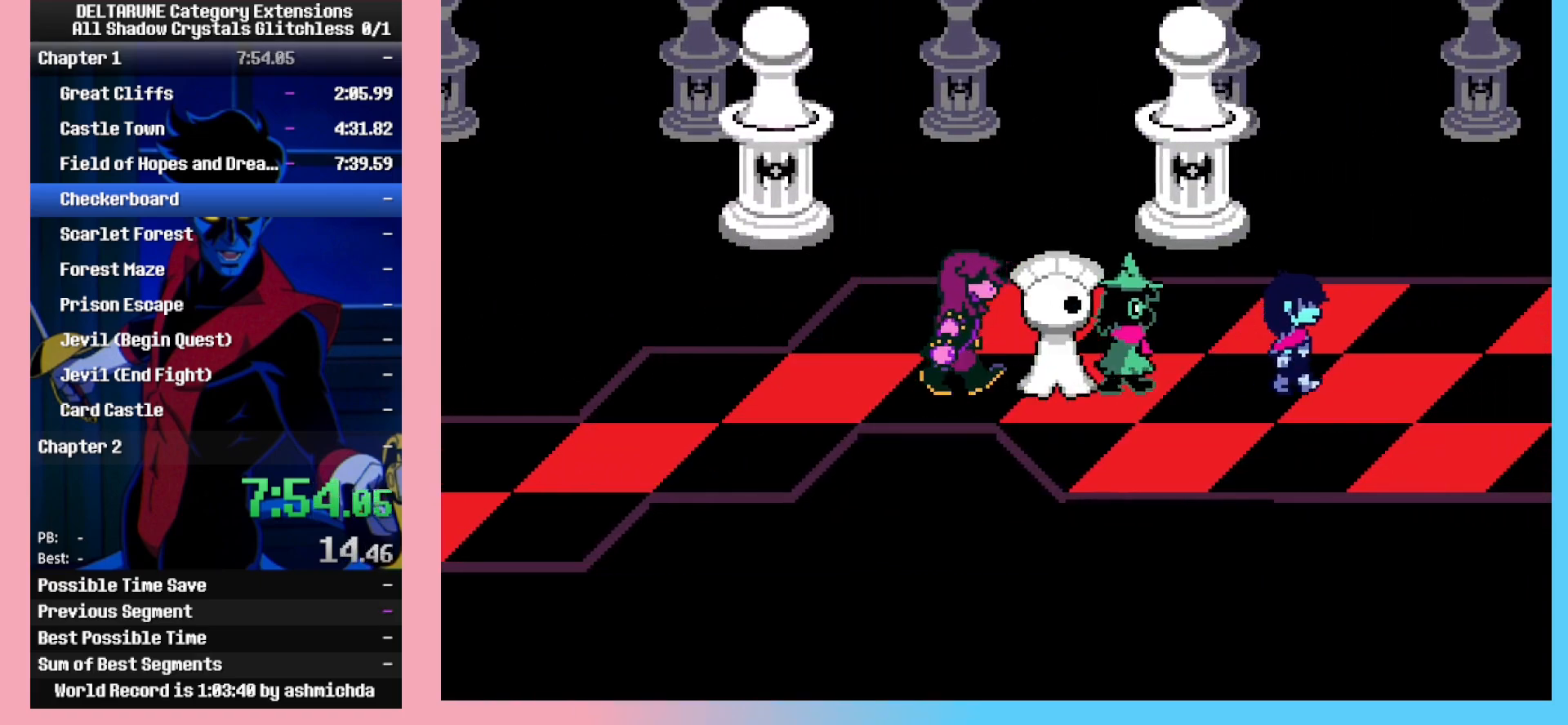
{"keys": ["right"], "events": []}
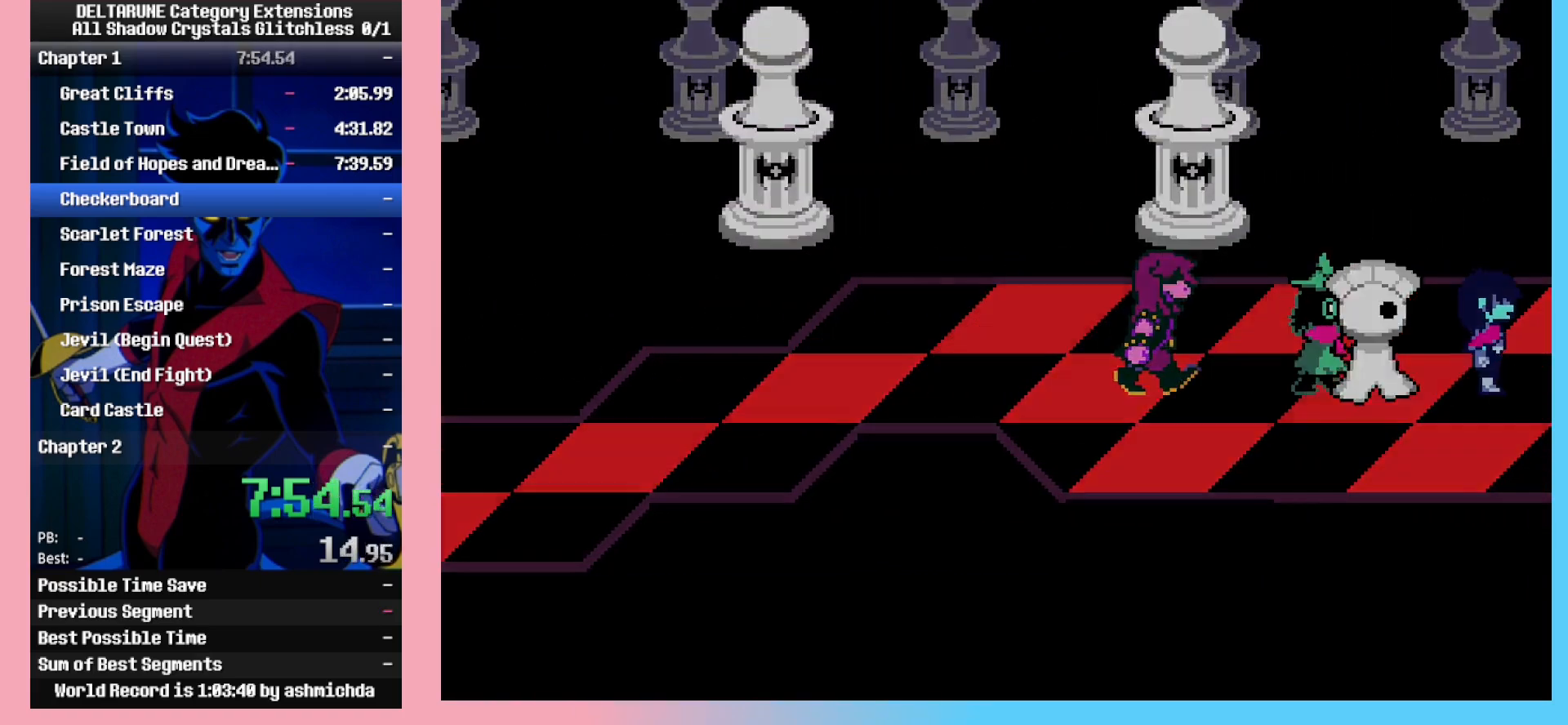
{"keys": ["right"], "events": [[333, "down", "down"], [367, "down", "up"]]}
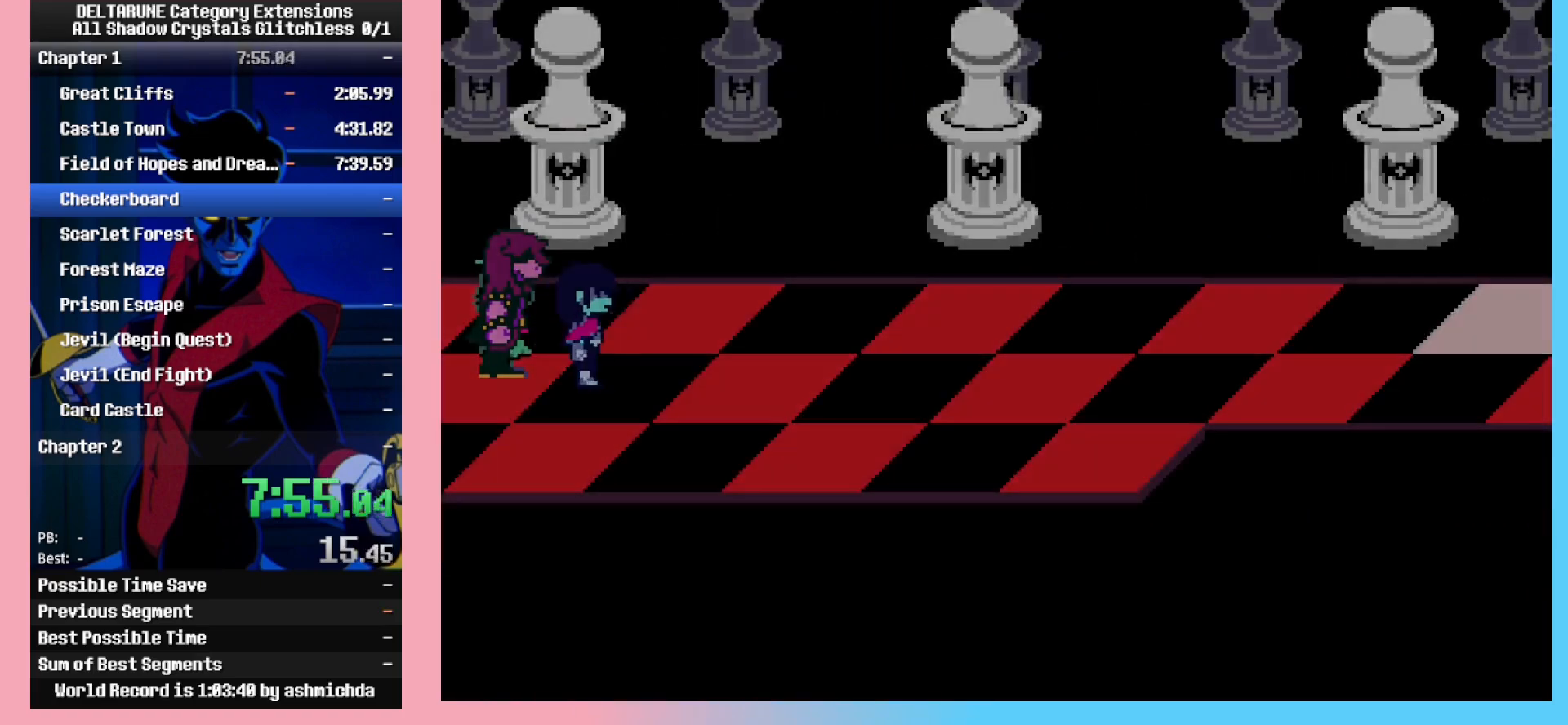
{"keys": ["right"], "events": []}
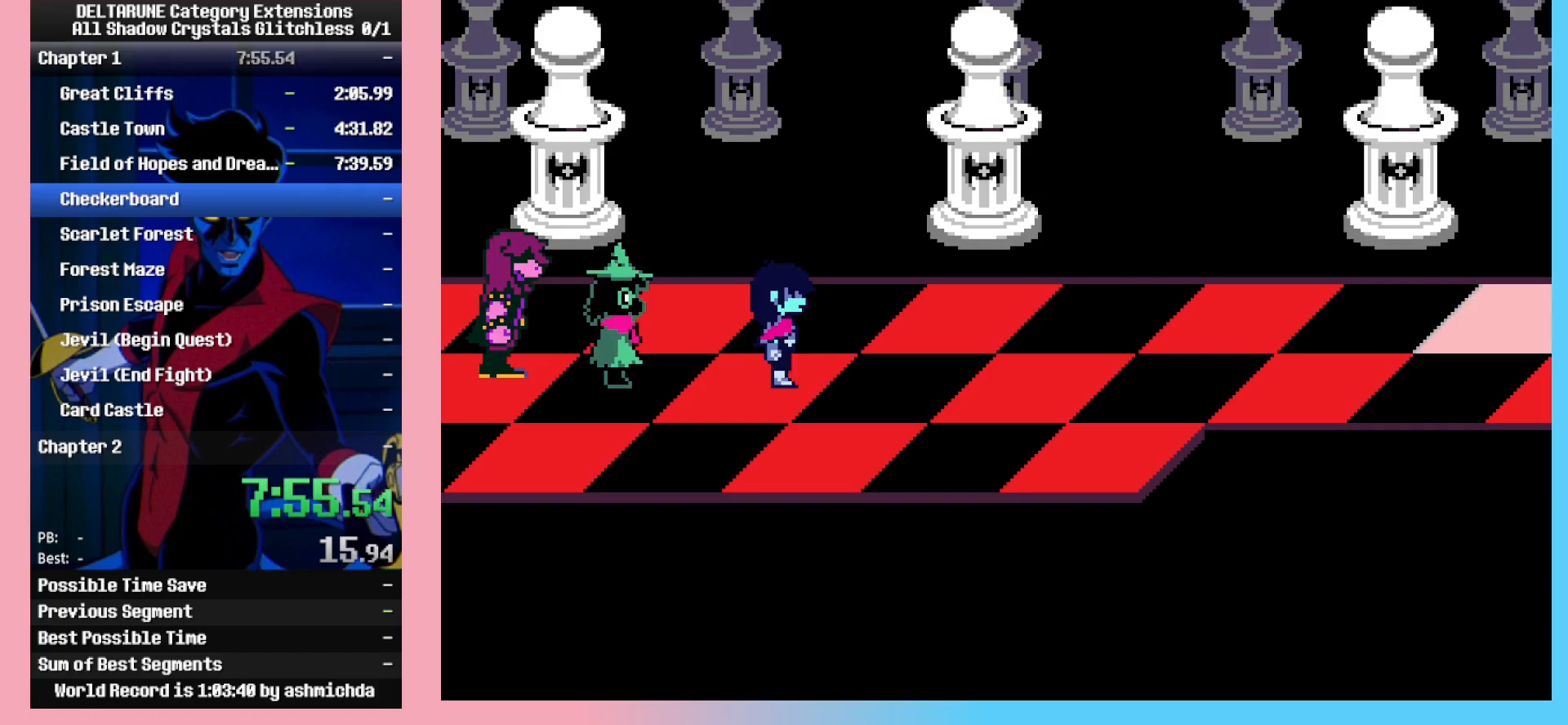
{"keys": ["right"], "events": []}
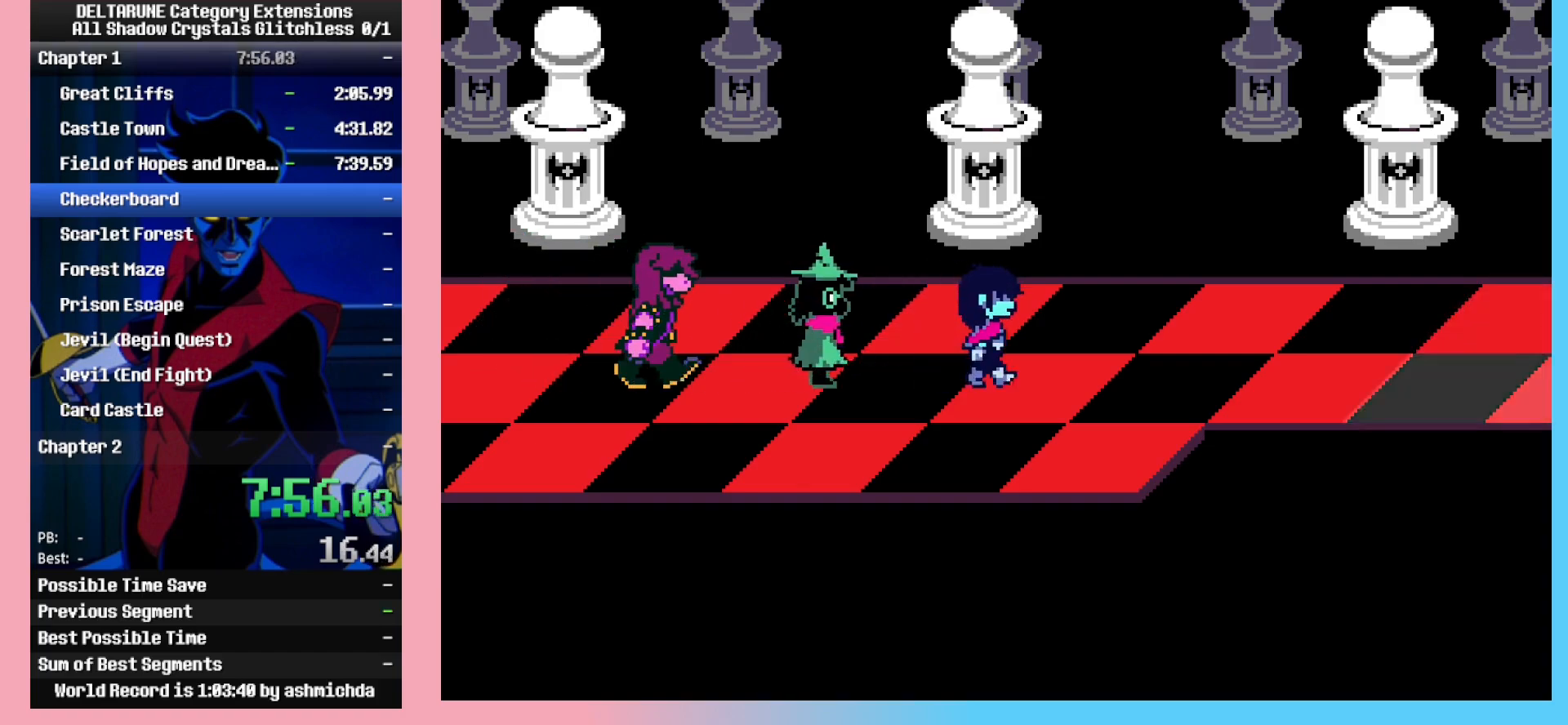
{"keys": ["right"], "events": []}
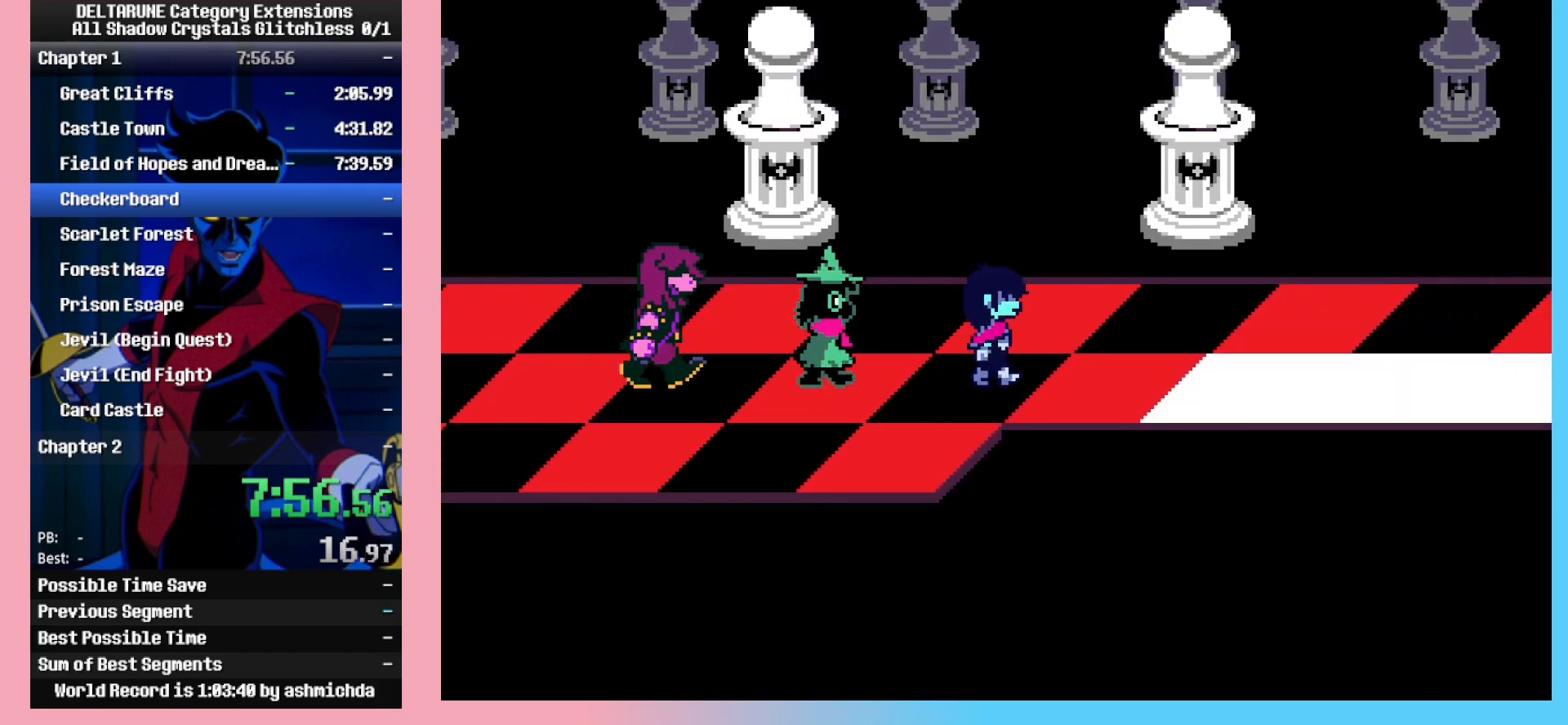
{"keys": ["right"], "events": []}
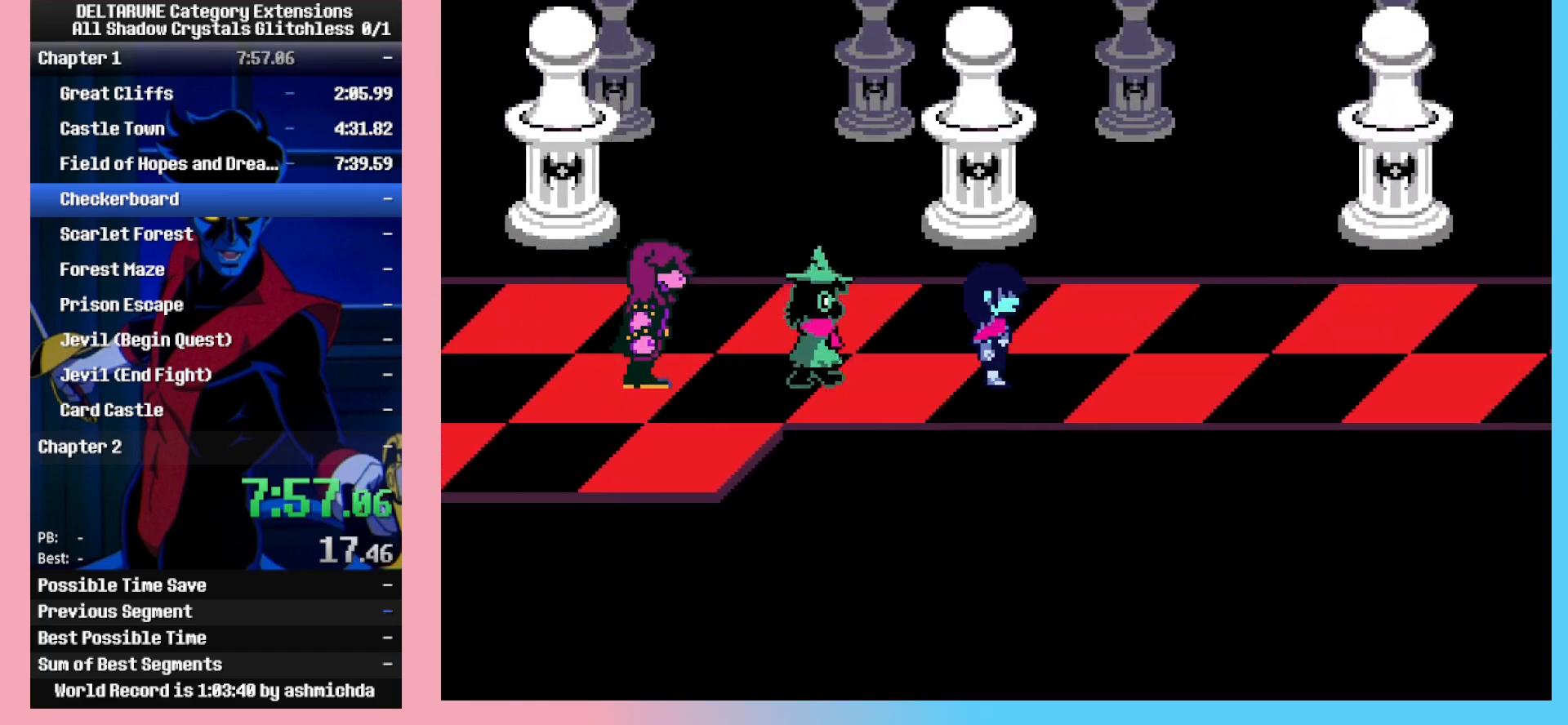
{"keys": ["right"], "events": []}
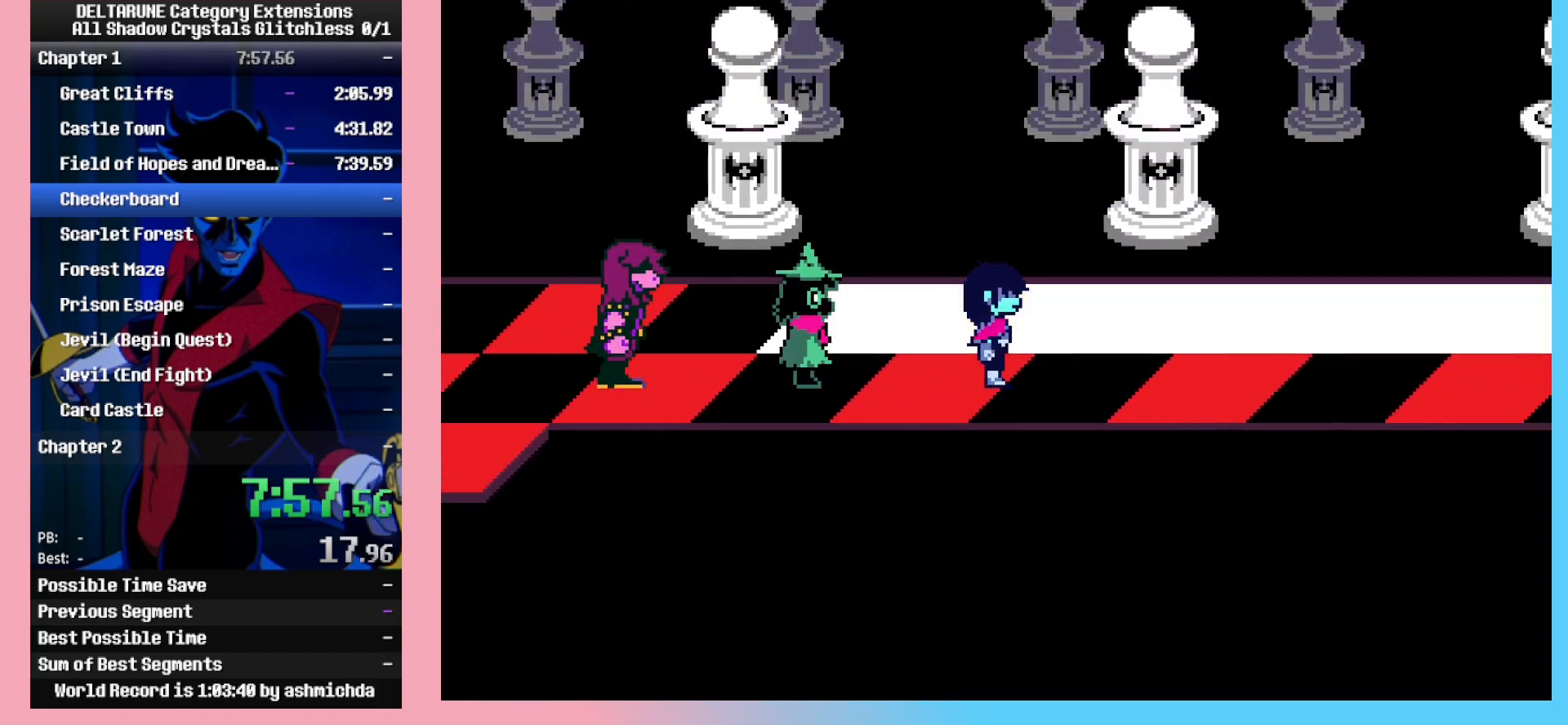
{"keys": ["right", "up"], "events": [[417, "up", "down"]]}
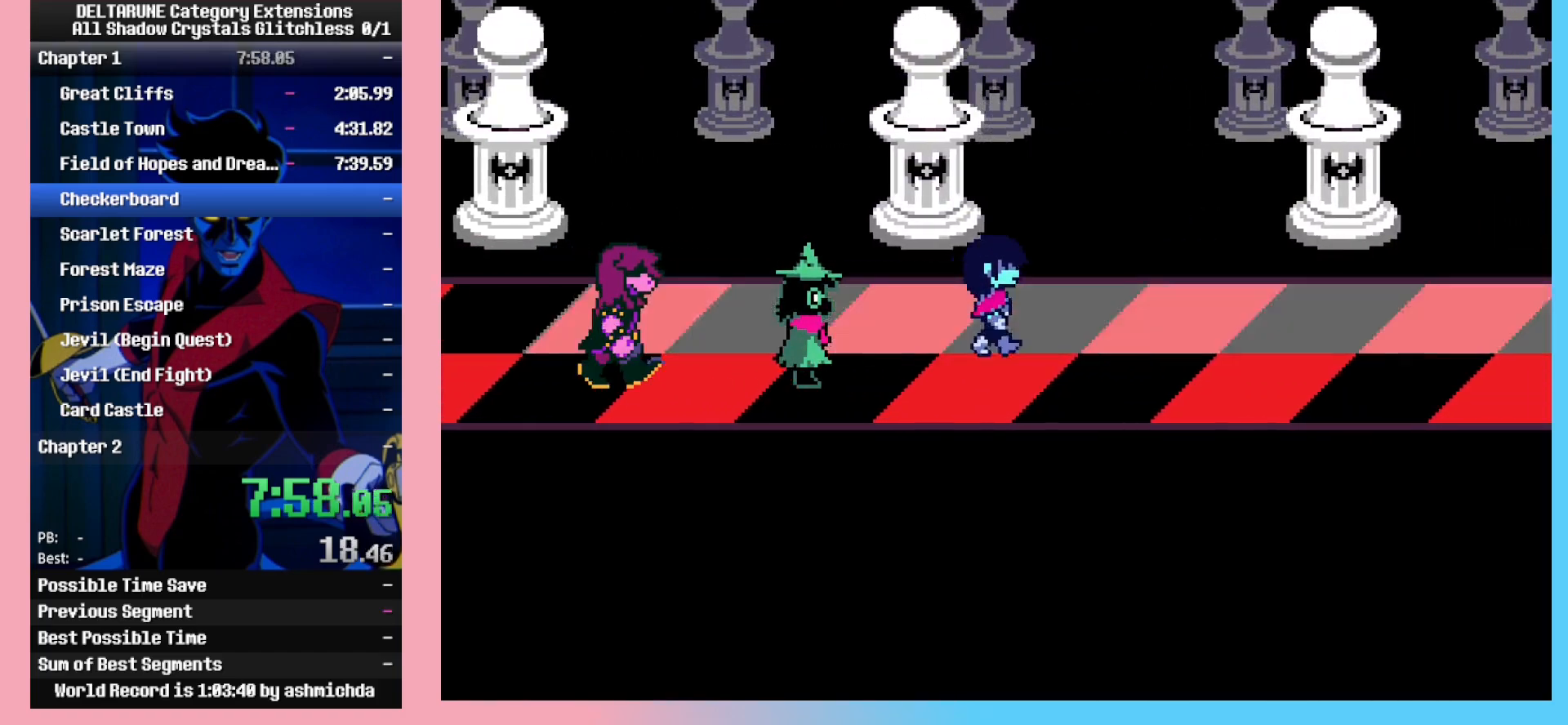
{"keys": ["right"], "events": [[17, "up", "up"]]}
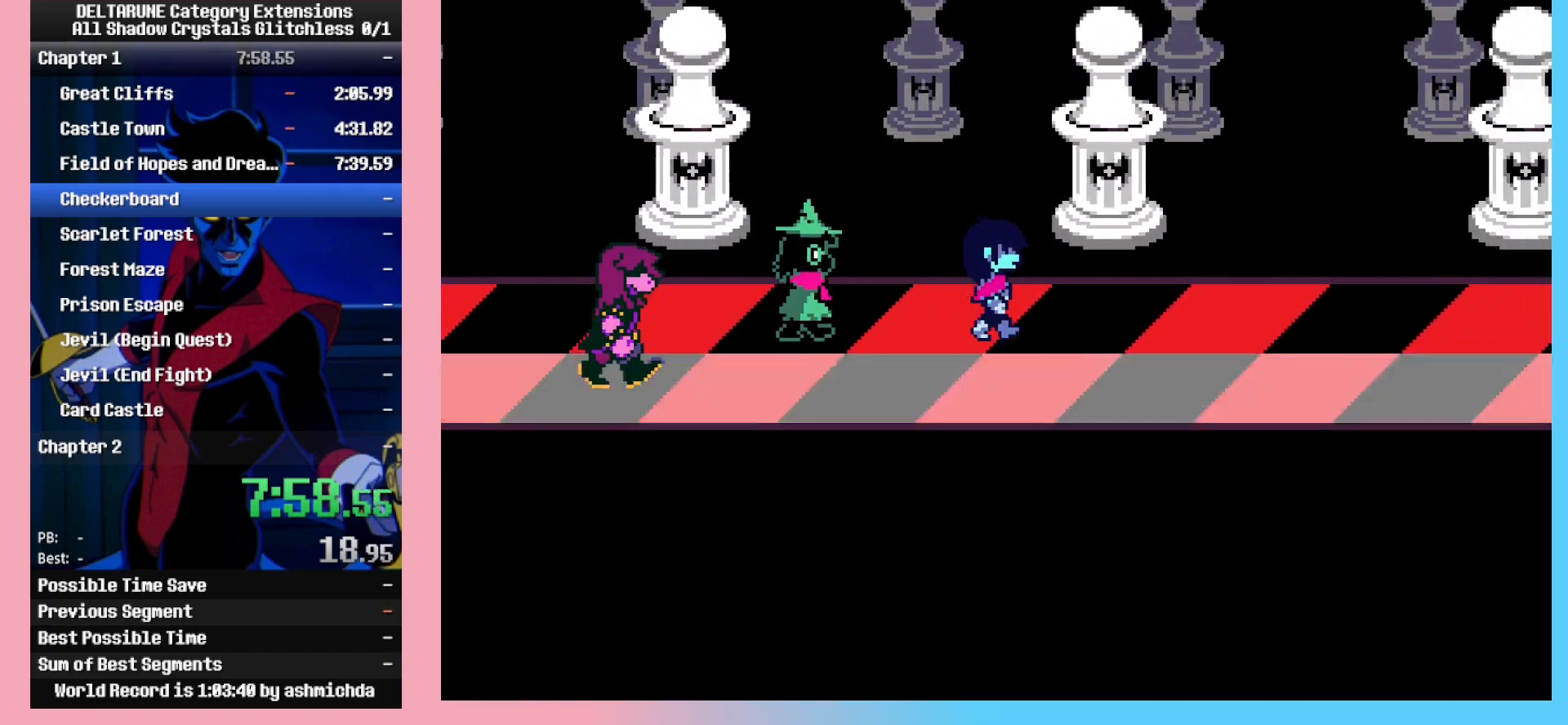
{"keys": ["right"], "events": []}
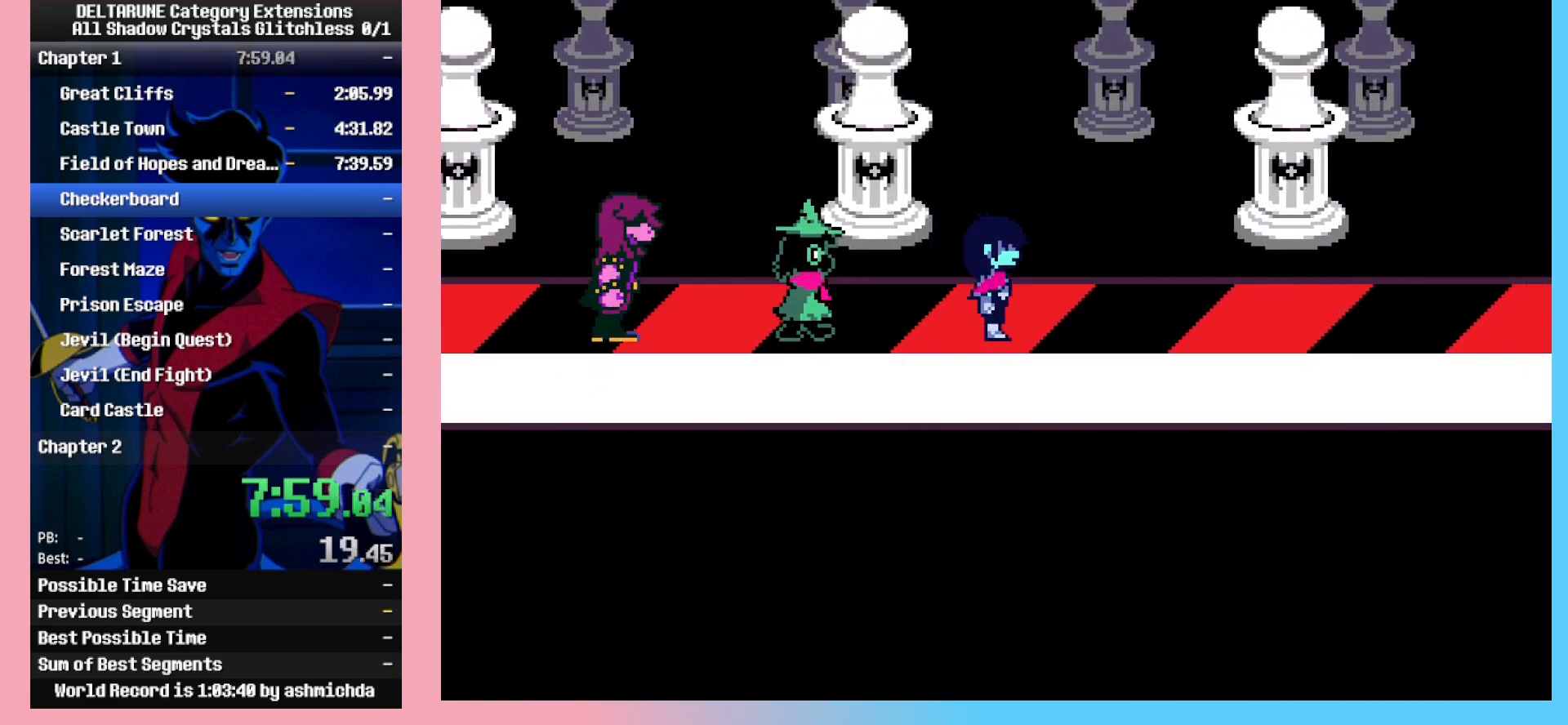
{"keys": ["right"], "events": [[100, "down", "down"], [233, "down", "up"]]}
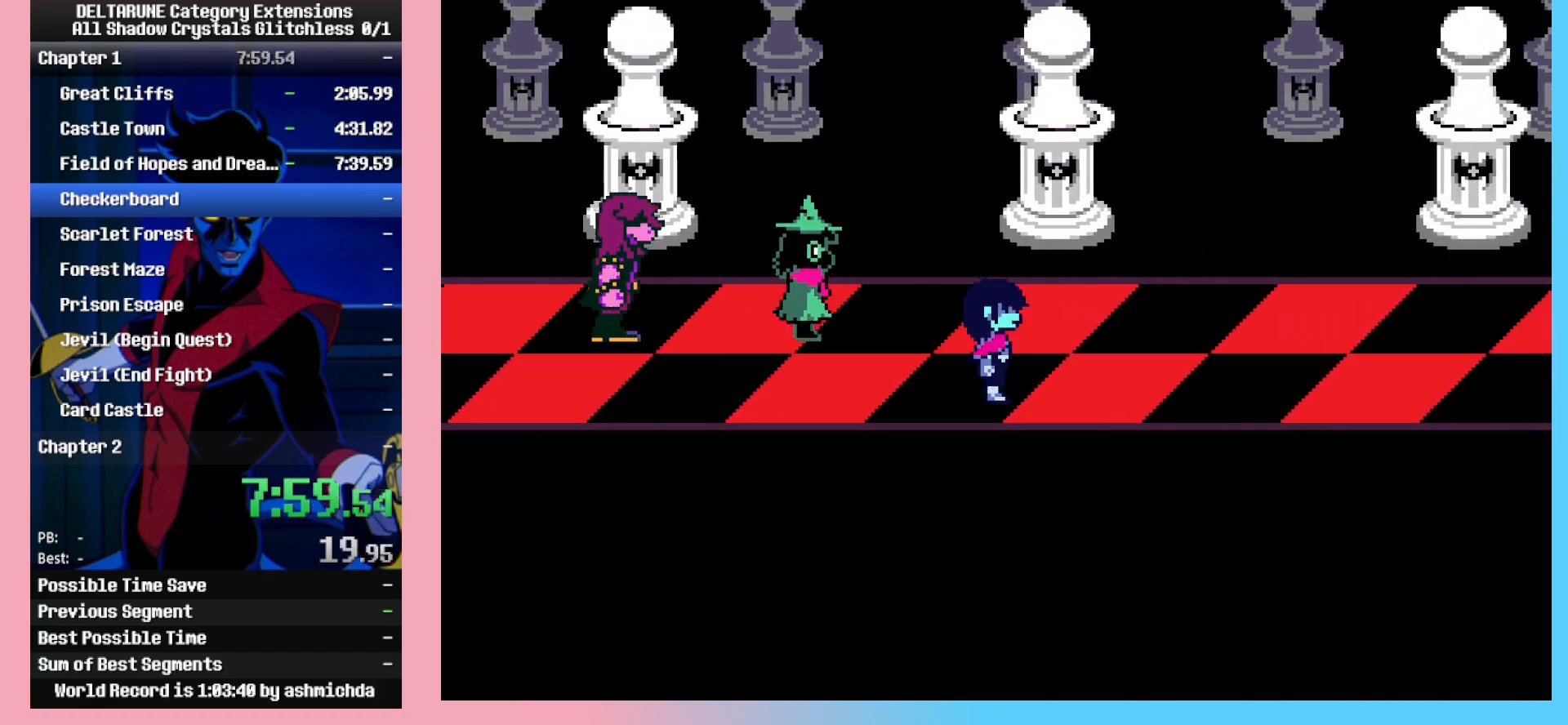
{"keys": ["right"], "events": []}
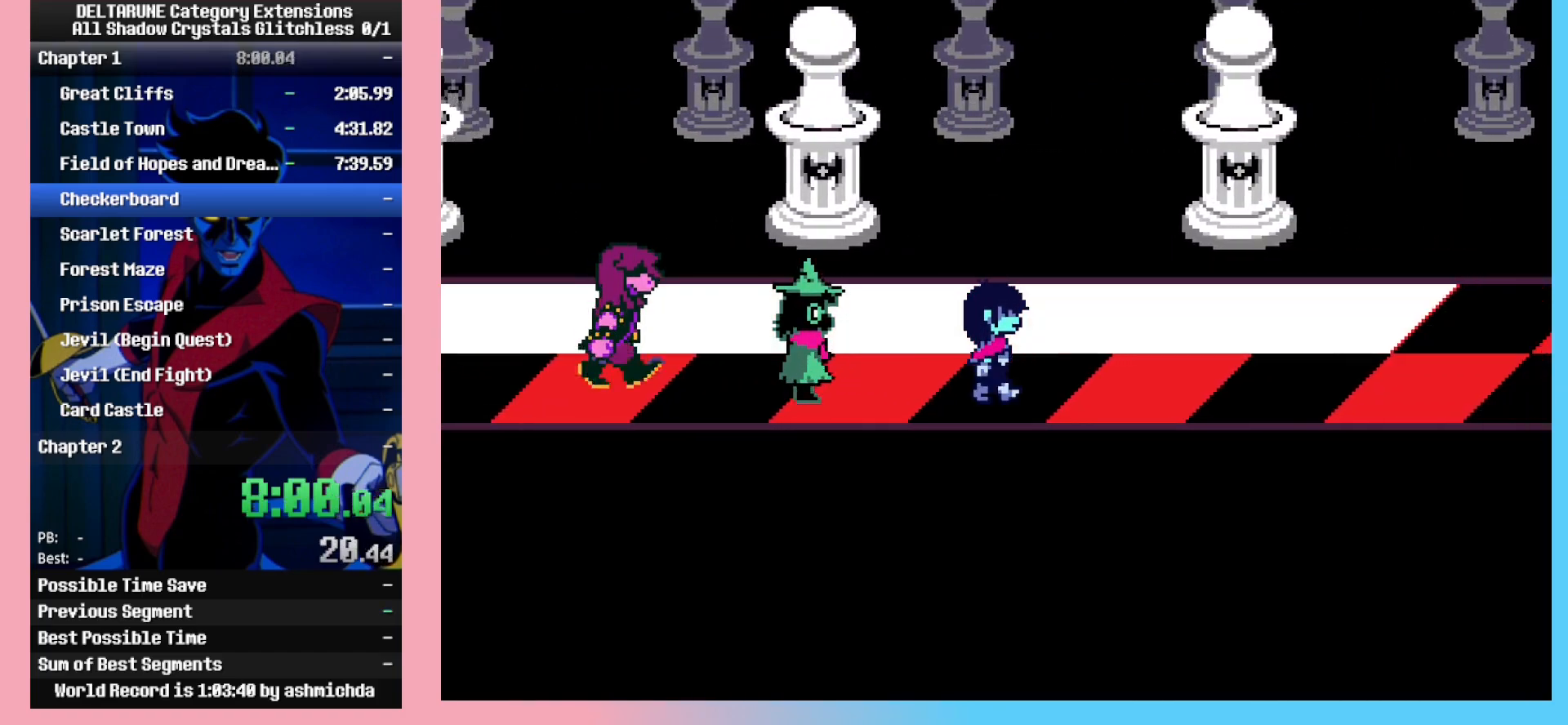
{"keys": ["right"], "events": [[350, "up", "down"], [500, "up", "up"]]}
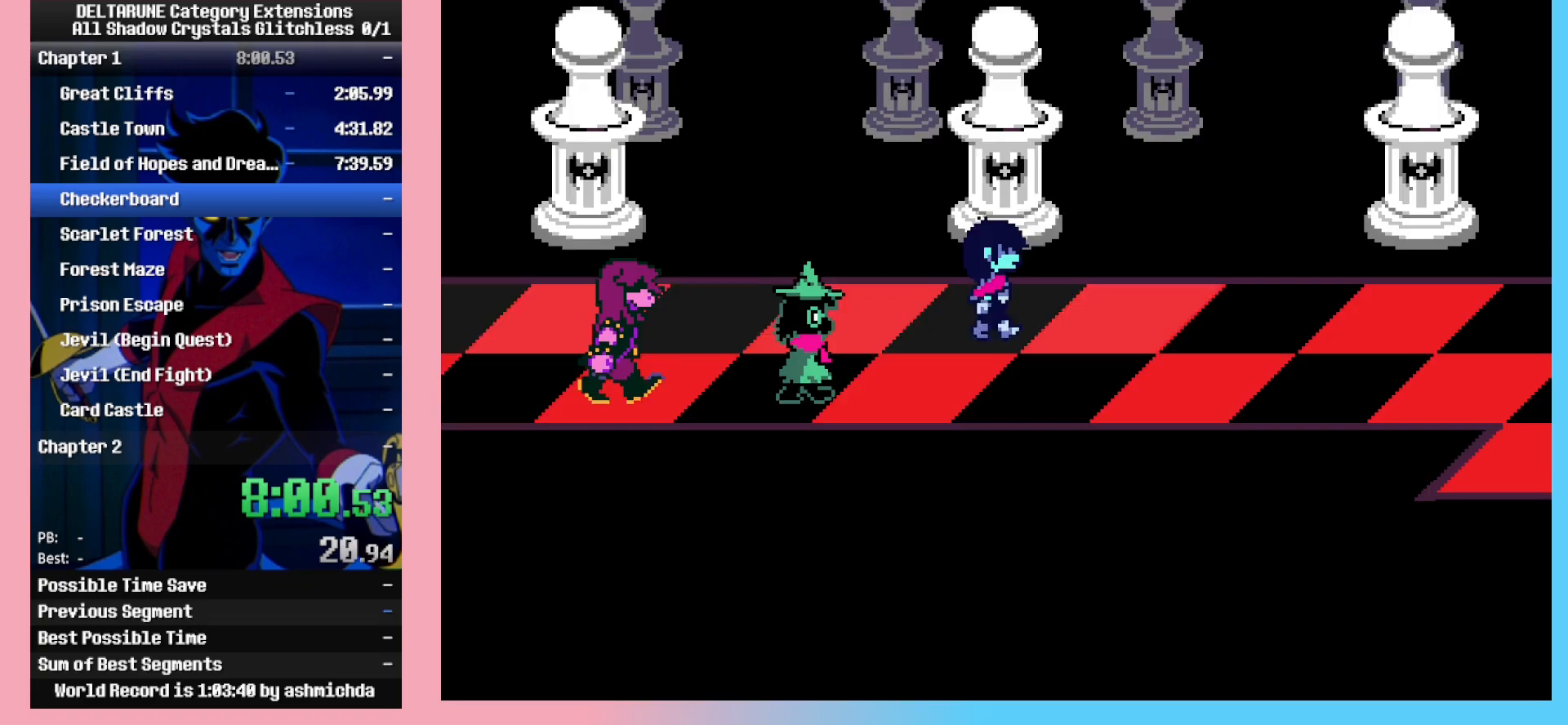
{"keys": ["right"], "events": []}
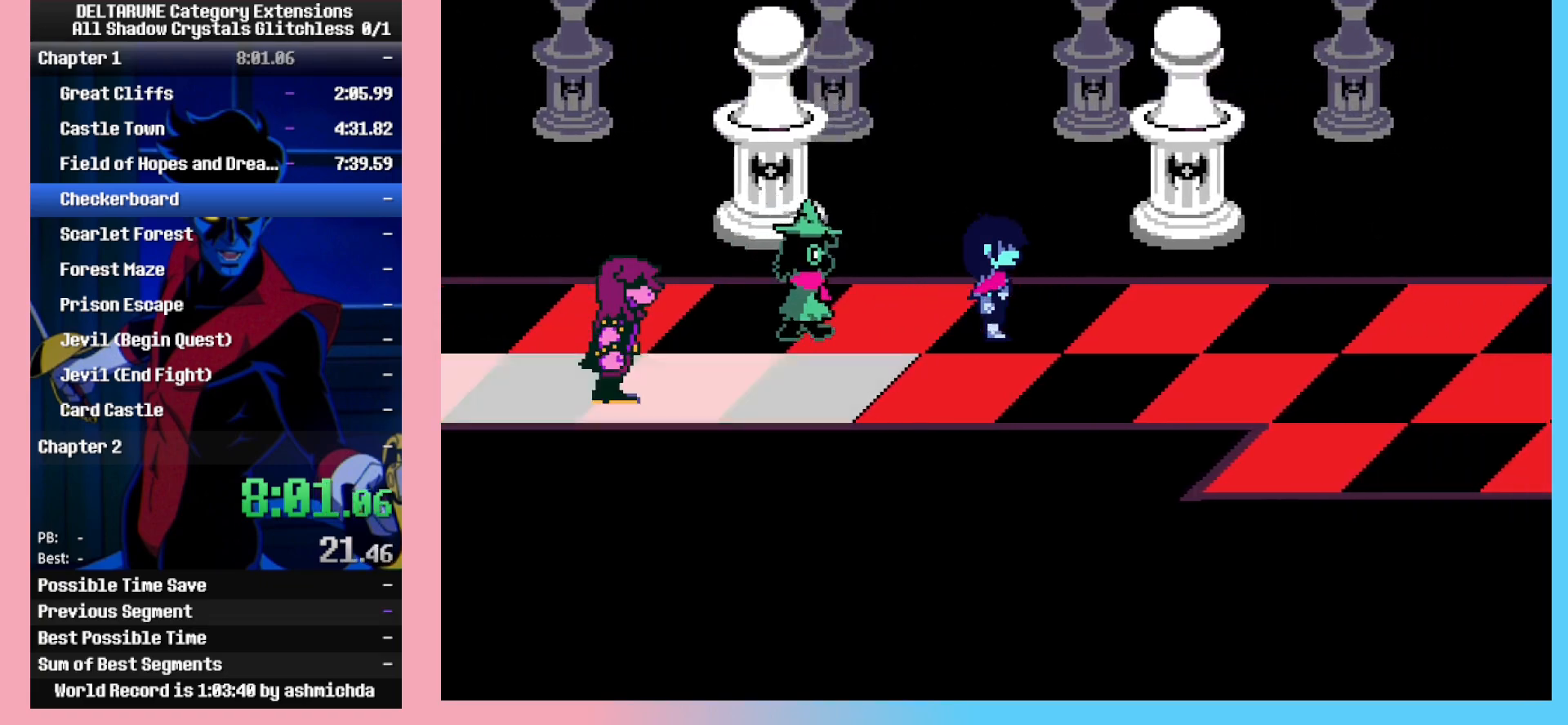
{"keys": ["right"], "events": [[250, "down", "down"], [300, "down", "up"]]}
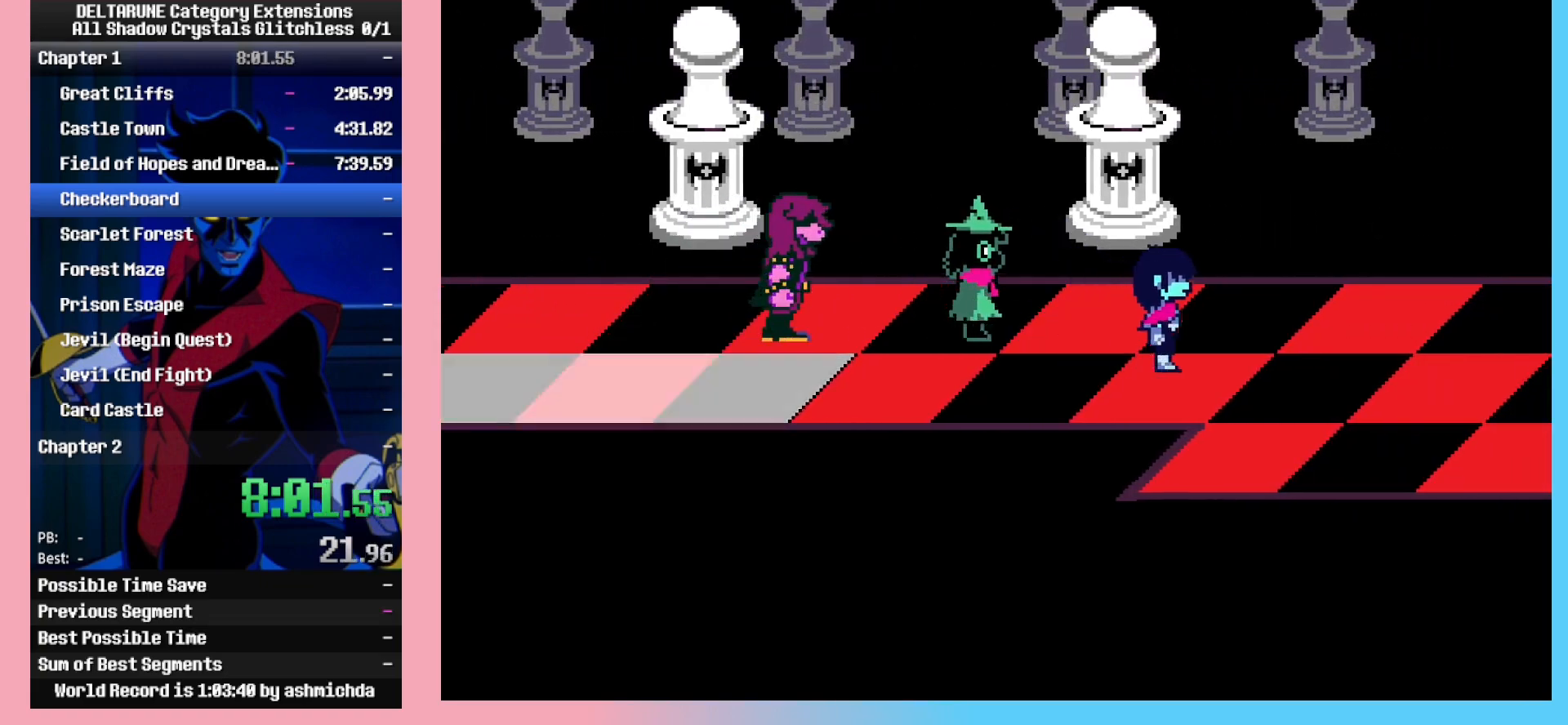
{"keys": ["right"], "events": []}
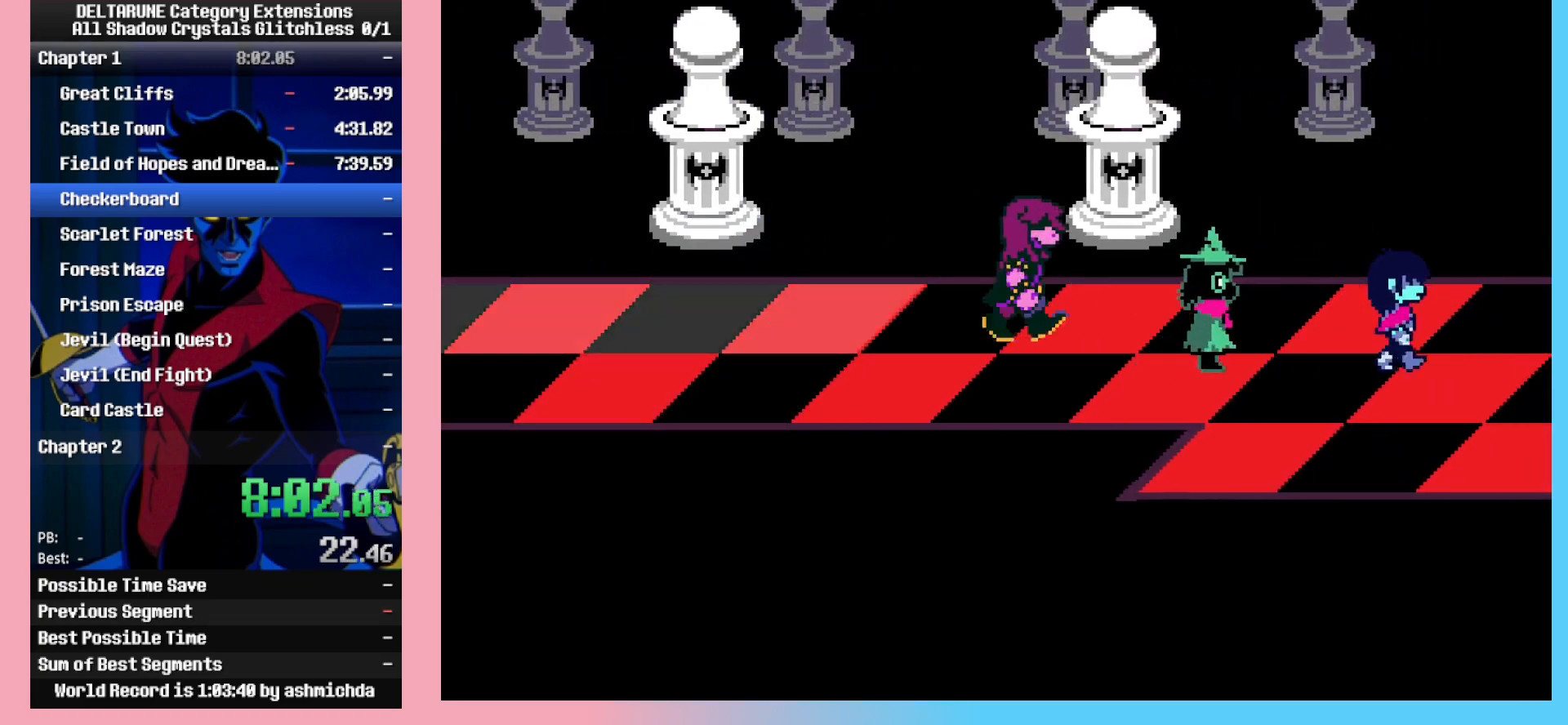
{"keys": ["return", "right", "z"], "events": [[50, "return", "down"], [133, "return", "up"], [133, "z", "down"], [183, "z", "up"], [233, "return", "down"], [283, "z", "down"], [333, "return", "up"], [367, "z", "up"], [417, "return", "down"], [417, "z", "down"]]}
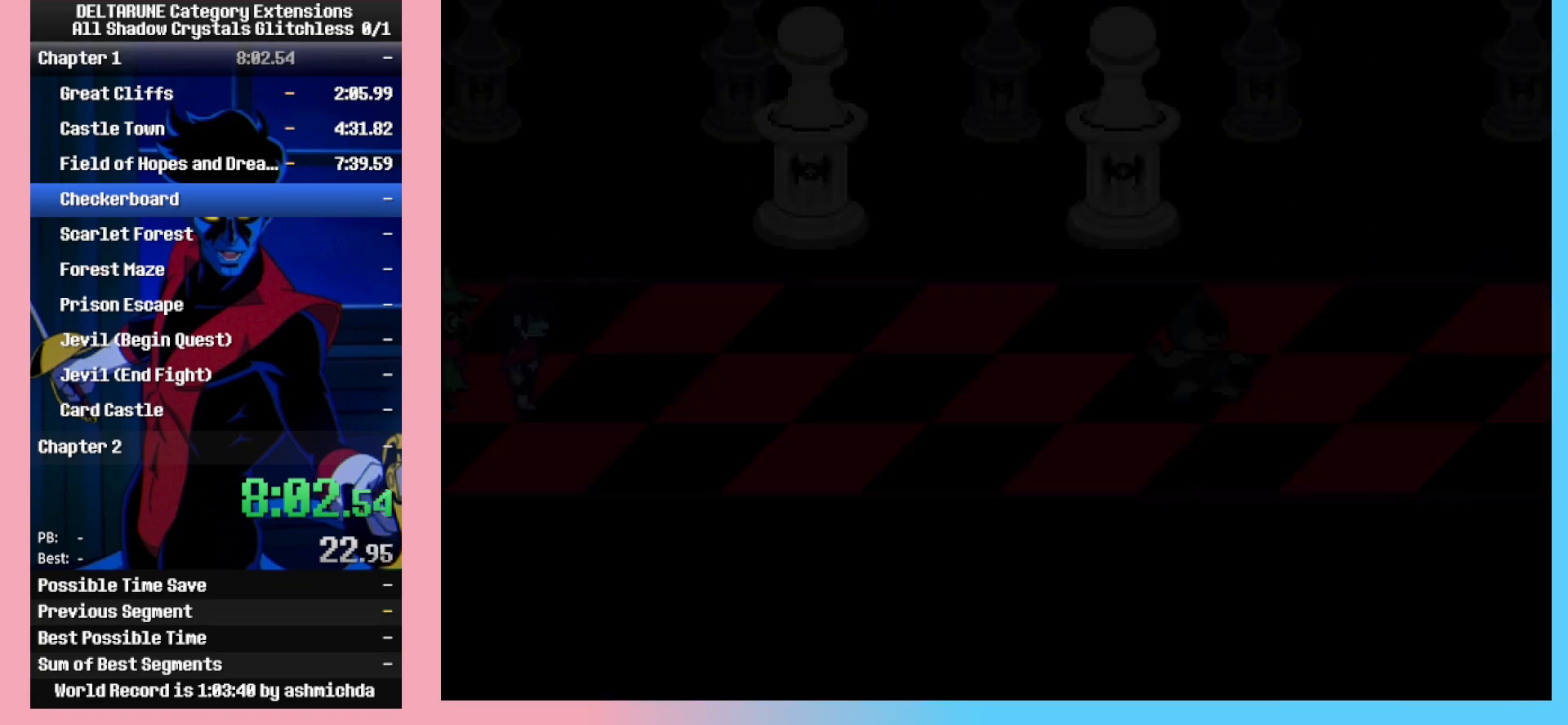
{"keys": ["return", "z"], "events": [[17, "return", "up"], [67, "z", "up"], [200, "right", "up"], [350, "return", "down"], [383, "return", "up"], [383, "z", "down"], [433, "return", "down"], [433, "z", "up"], [483, "z", "down"]]}
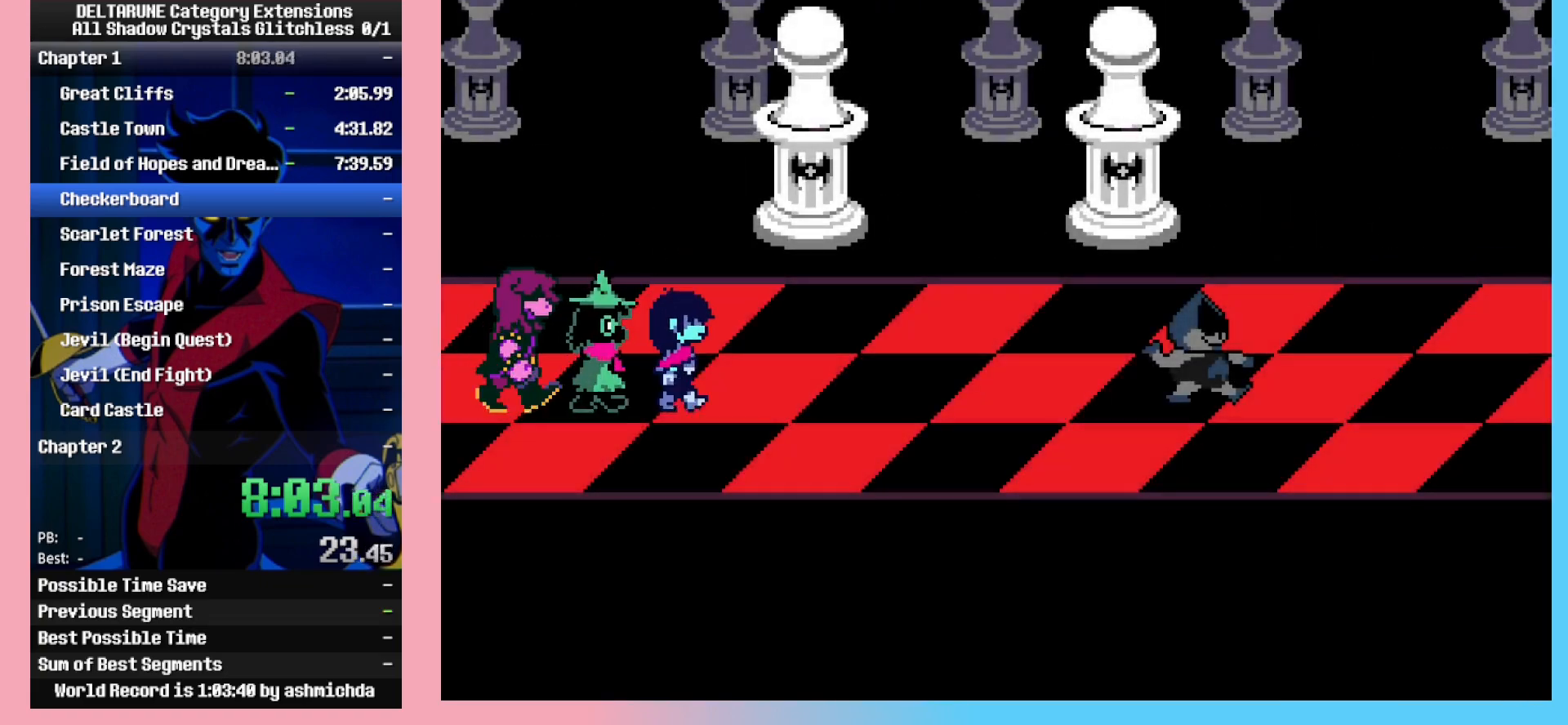
{"keys": [], "events": [[33, "return", "up"], [83, "return", "down"], [83, "z", "up"], [117, "return", "up"], [117, "z", "down"], [217, "z", "up"], [350, "return", "down"], [400, "z", "down"], [450, "return", "up"], [450, "z", "up"]]}
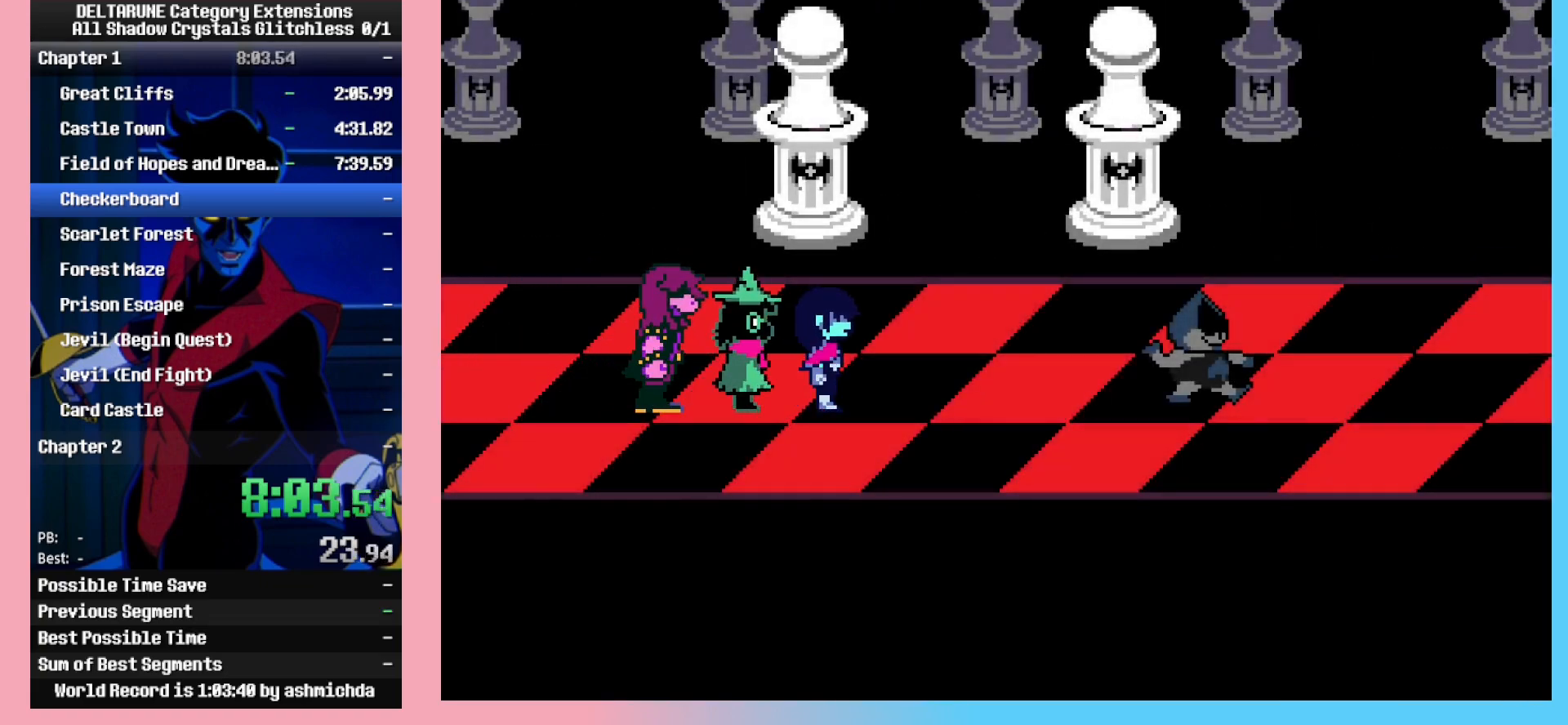
{"keys": [], "events": []}
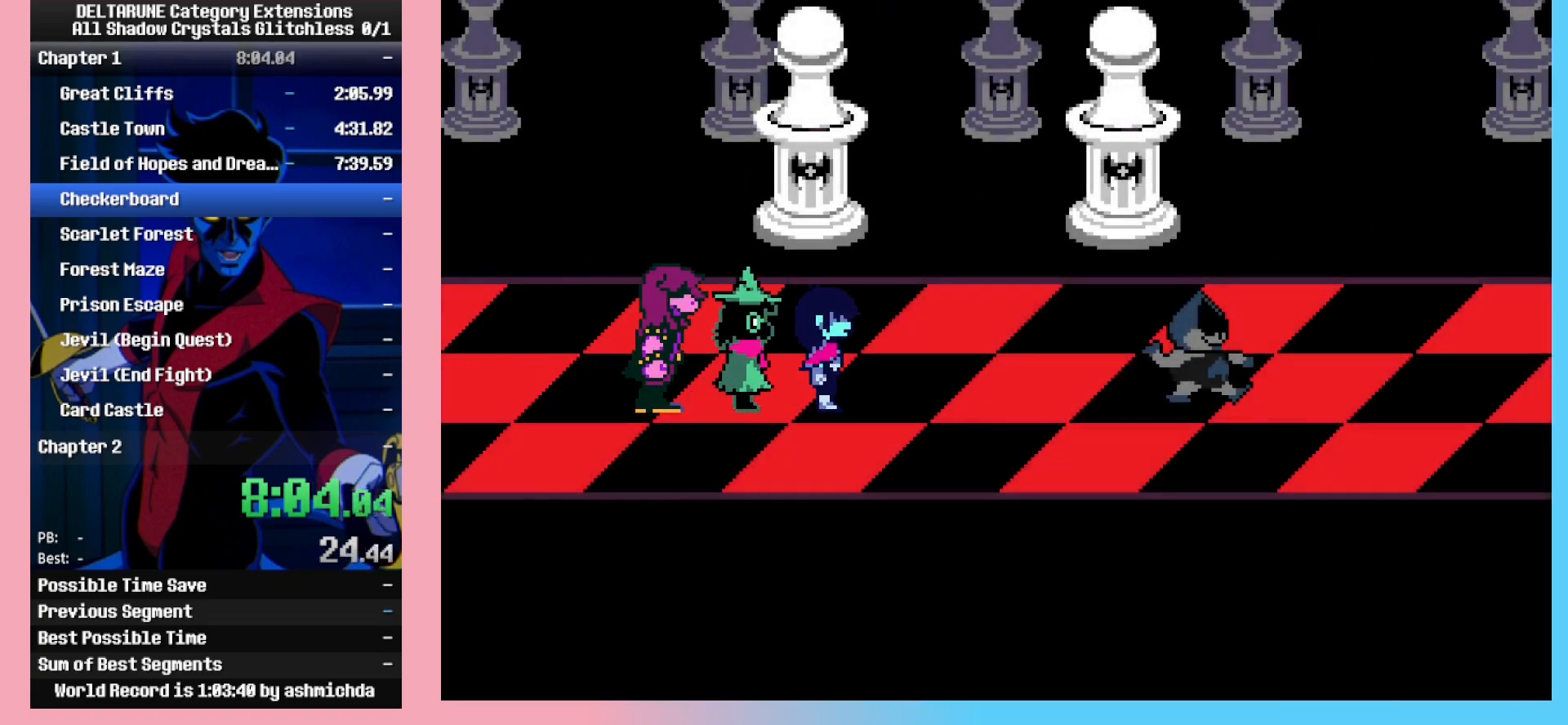
{"keys": ["return"], "events": [[67, "return", "down"], [67, "z", "down"], [100, "return", "up"], [150, "return", "down"], [200, "return", "up"], [200, "z", "up"], [250, "z", "down"], [300, "z", "up"], [333, "return", "down"], [333, "z", "down"], [383, "return", "up"], [383, "z", "up"], [433, "z", "down"], [483, "return", "down"], [483, "z", "up"]]}
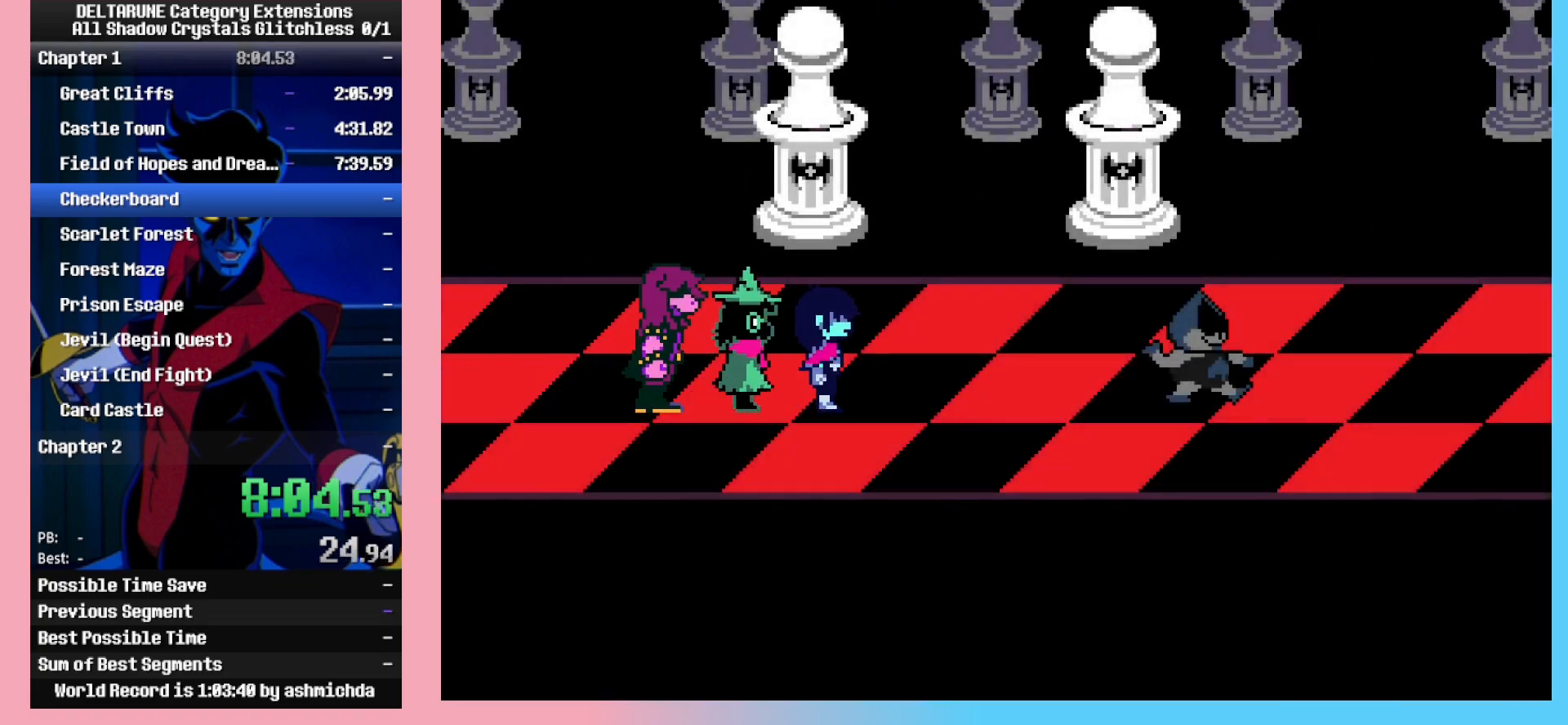
{"keys": [], "events": [[33, "return", "up"], [33, "z", "down"], [83, "return", "down"], [83, "z", "up"], [117, "return", "up"], [117, "z", "down"], [167, "return", "down"], [167, "z", "up"], [217, "return", "up"], [217, "z", "down"], [267, "return", "down"], [267, "z", "up"], [317, "return", "up"], [317, "z", "down"], [367, "z", "up"], [400, "return", "down"], [400, "z", "down"], [450, "z", "up"], [500, "return", "up"]]}
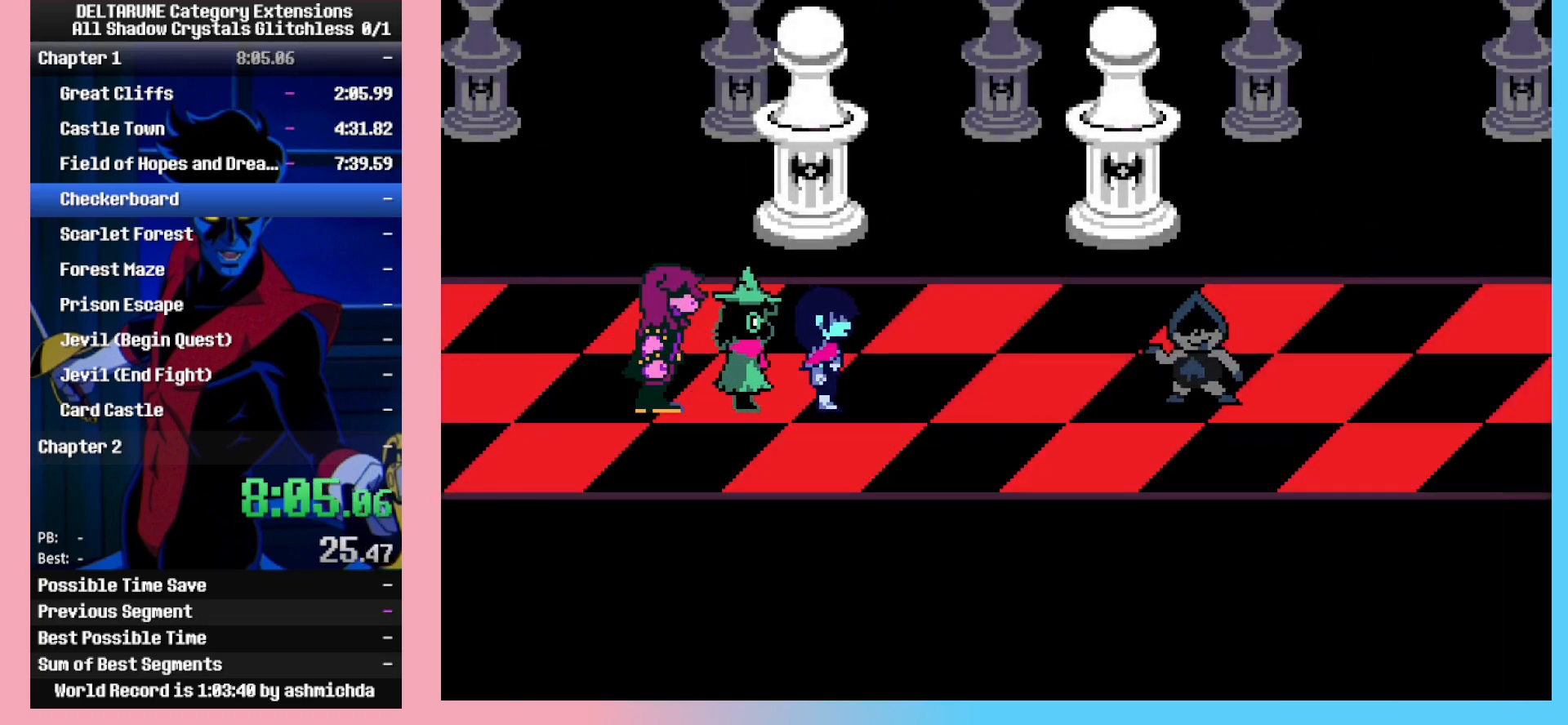
{"keys": [], "events": []}
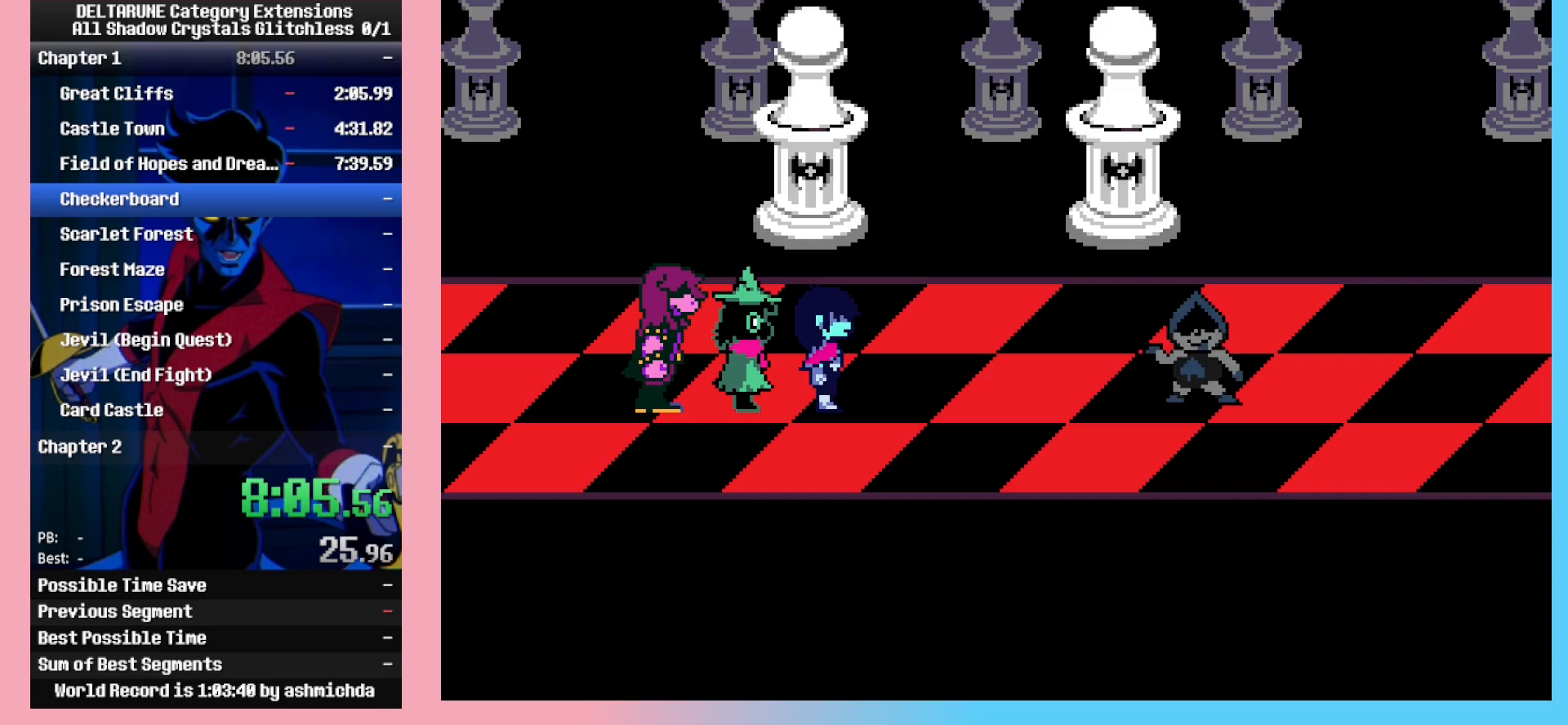
{"keys": [], "events": []}
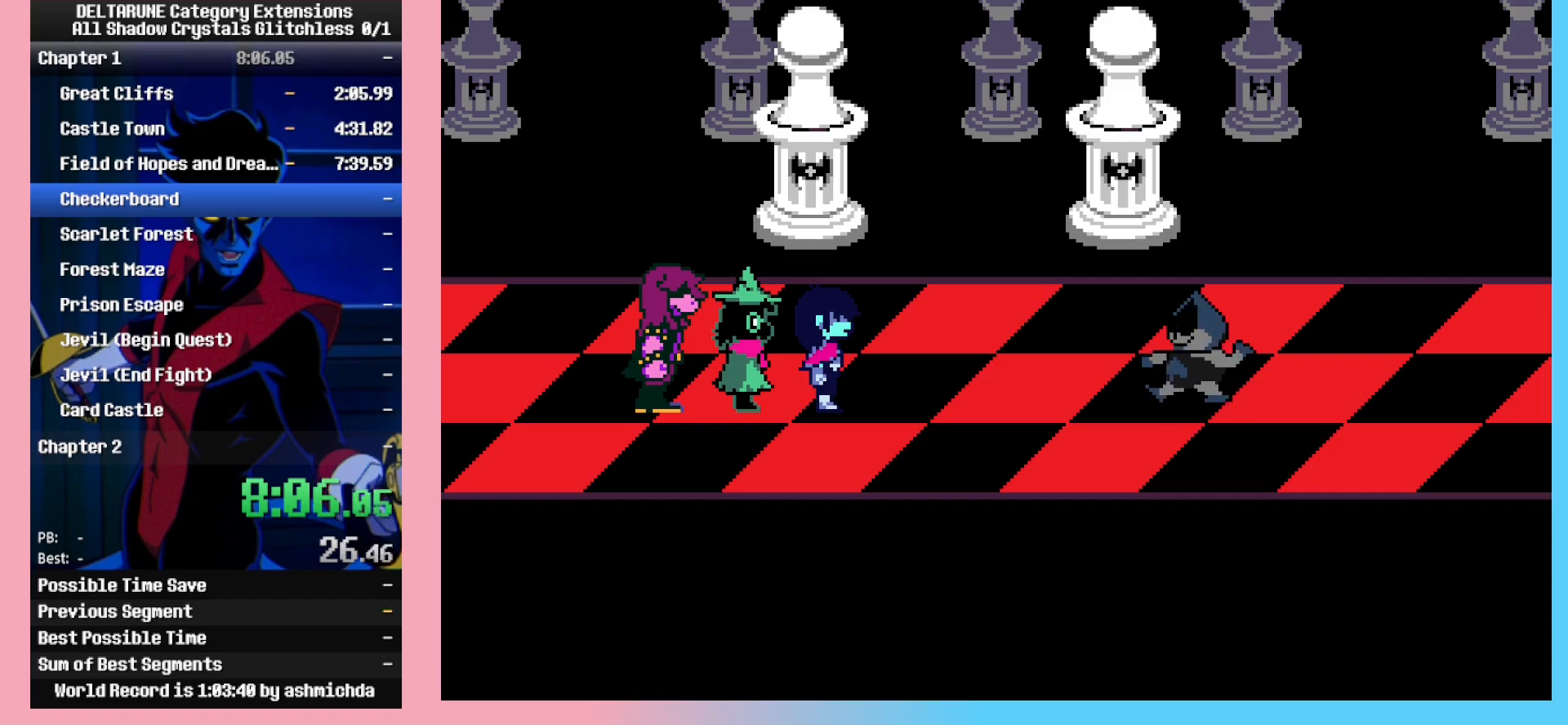
{"keys": ["z"], "events": [[267, "return", "down"], [317, "return", "up"], [317, "z", "down"], [350, "return", "down"], [400, "return", "up"], [450, "return", "down"], [450, "z", "up"], [500, "return", "up"], [500, "z", "down"]]}
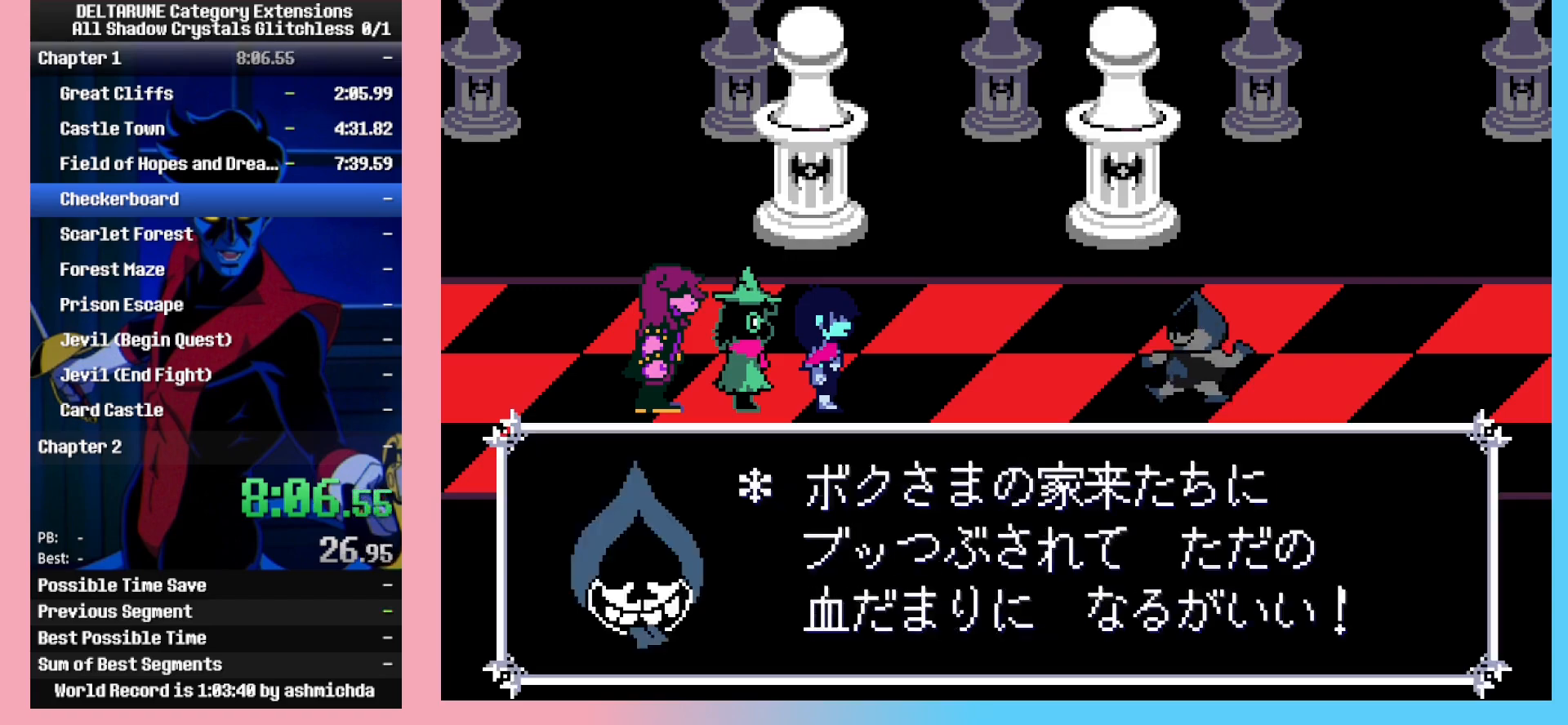
{"keys": [], "events": [[50, "return", "down"], [50, "z", "up"], [83, "z", "down"], [133, "return", "up"], [183, "return", "down"], [233, "return", "up"], [233, "z", "up"], [283, "return", "down"], [283, "z", "down"], [333, "return", "up"], [333, "z", "up"], [367, "z", "down"], [417, "z", "up"]]}
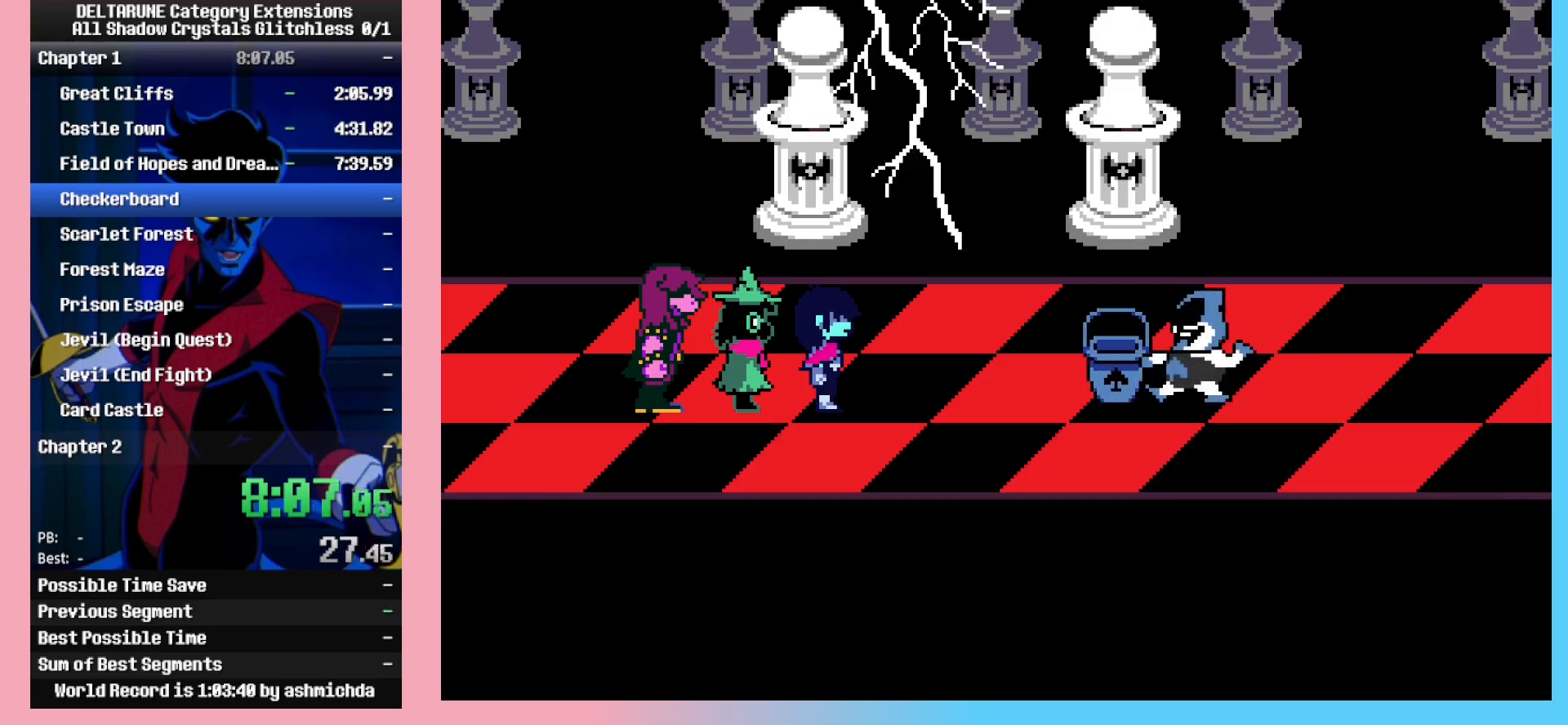
{"keys": [], "events": []}
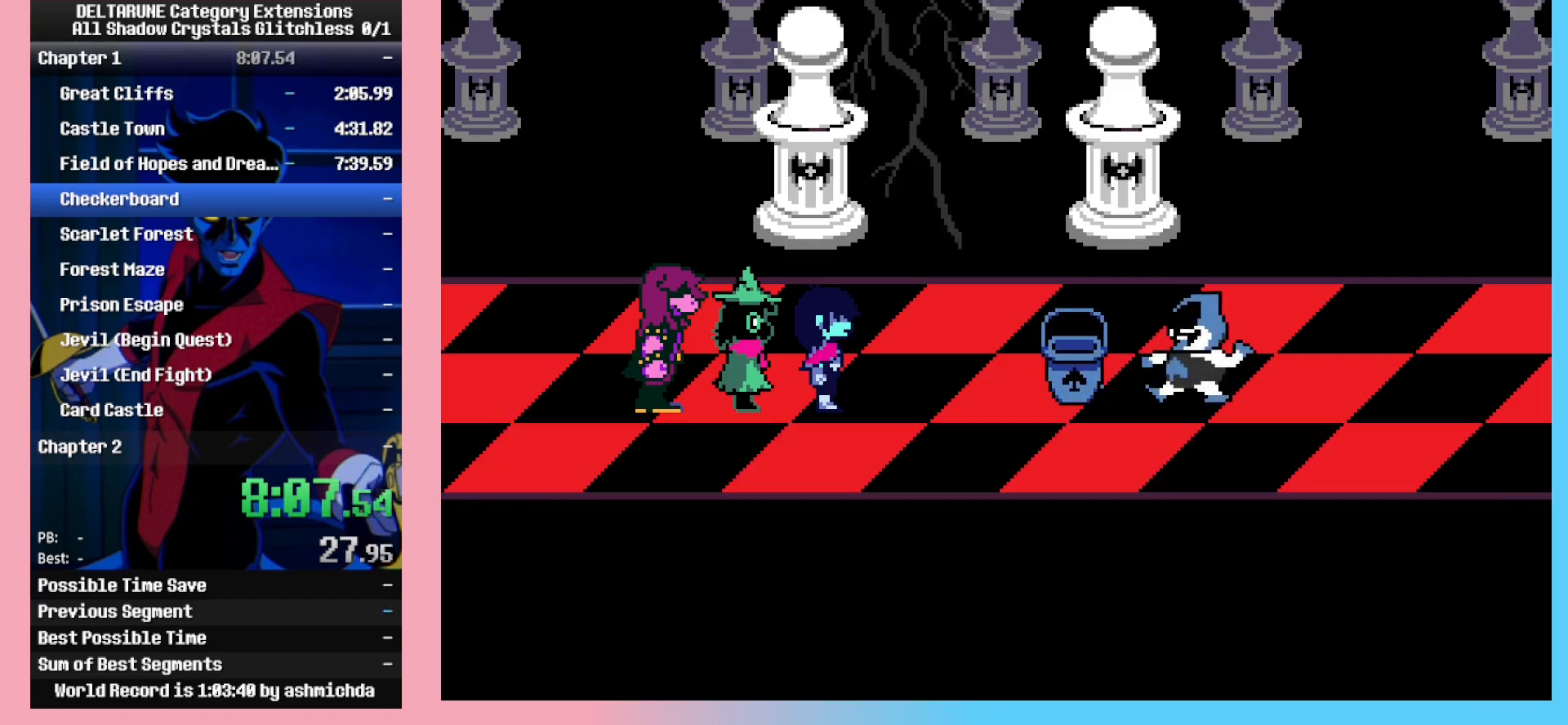
{"keys": ["z"], "events": [[217, "return", "down"], [317, "return", "up"], [317, "z", "down"], [350, "return", "down"], [350, "z", "up"], [450, "z", "down"], [500, "return", "up"]]}